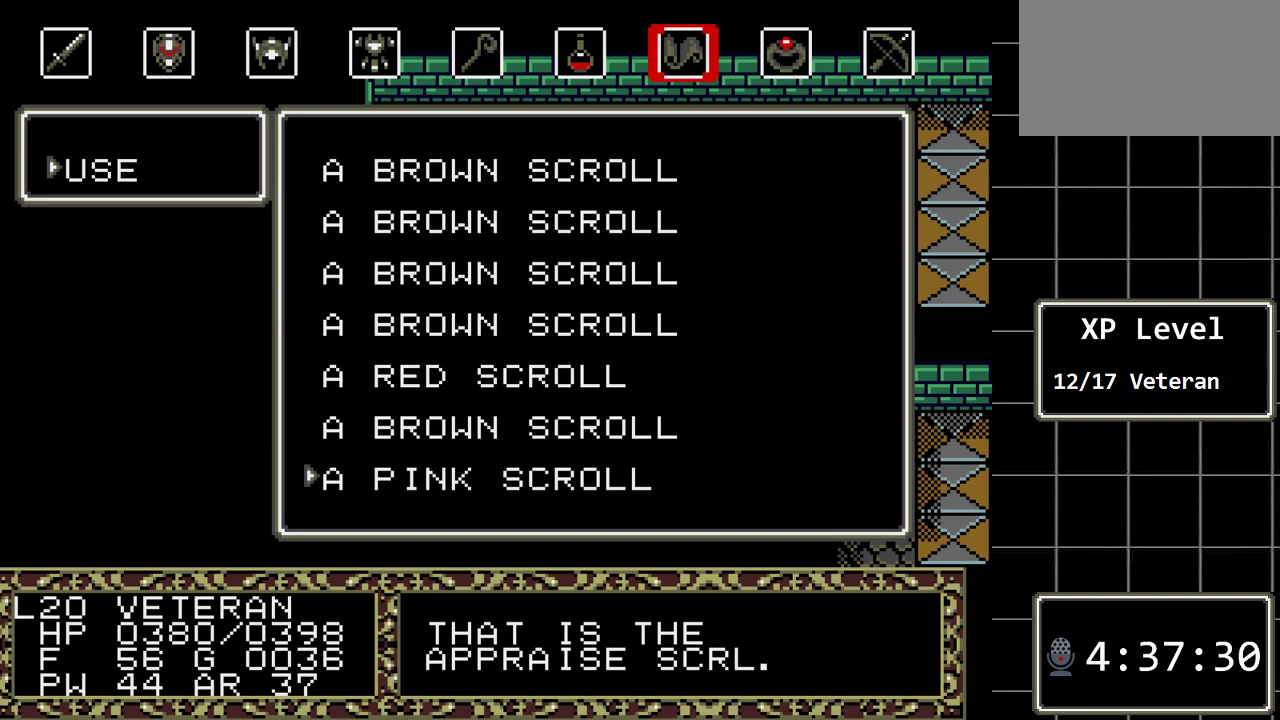
Gameplay with a controller (Xbox layout); each line is a JSON object with the inputs held at the frame after it. "events" lists button and stick changes between this image and that frame as [ms after this image, input, new state], when the widget could be followed in between. Not read: L1 L2 L3 R1 R2 R3.
{"buttons": [], "events": []}
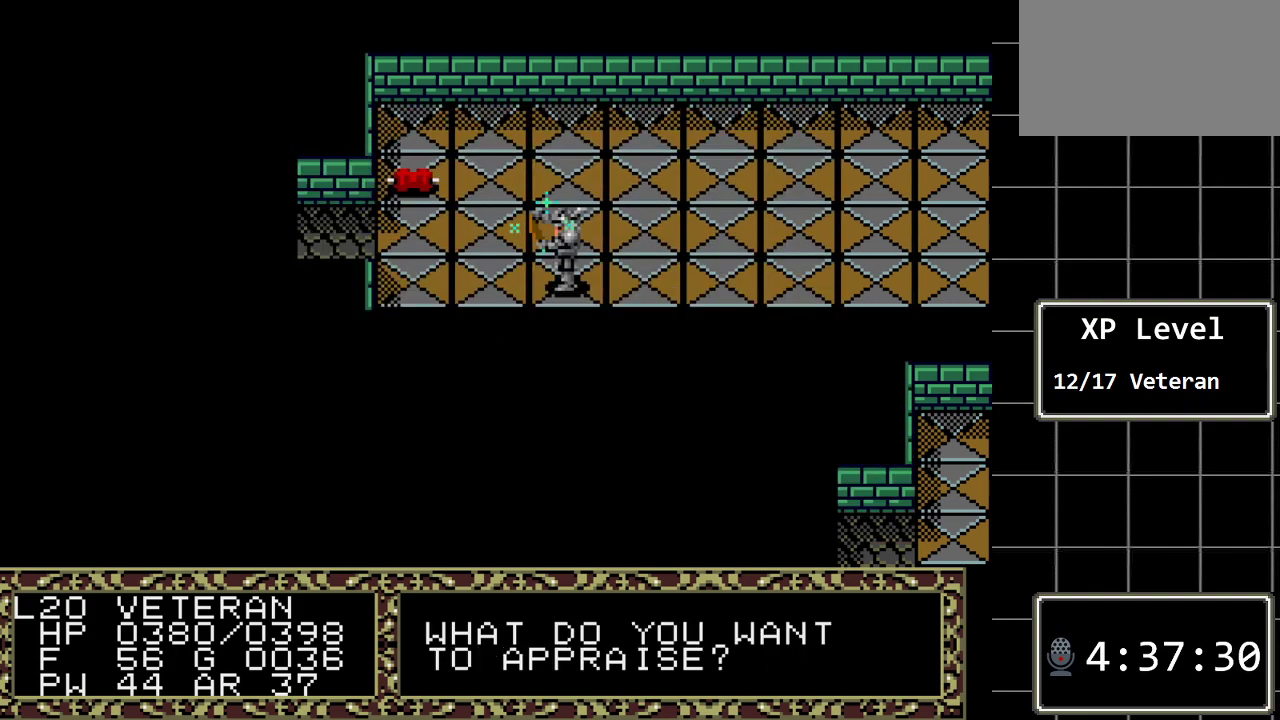
{"buttons": [], "events": []}
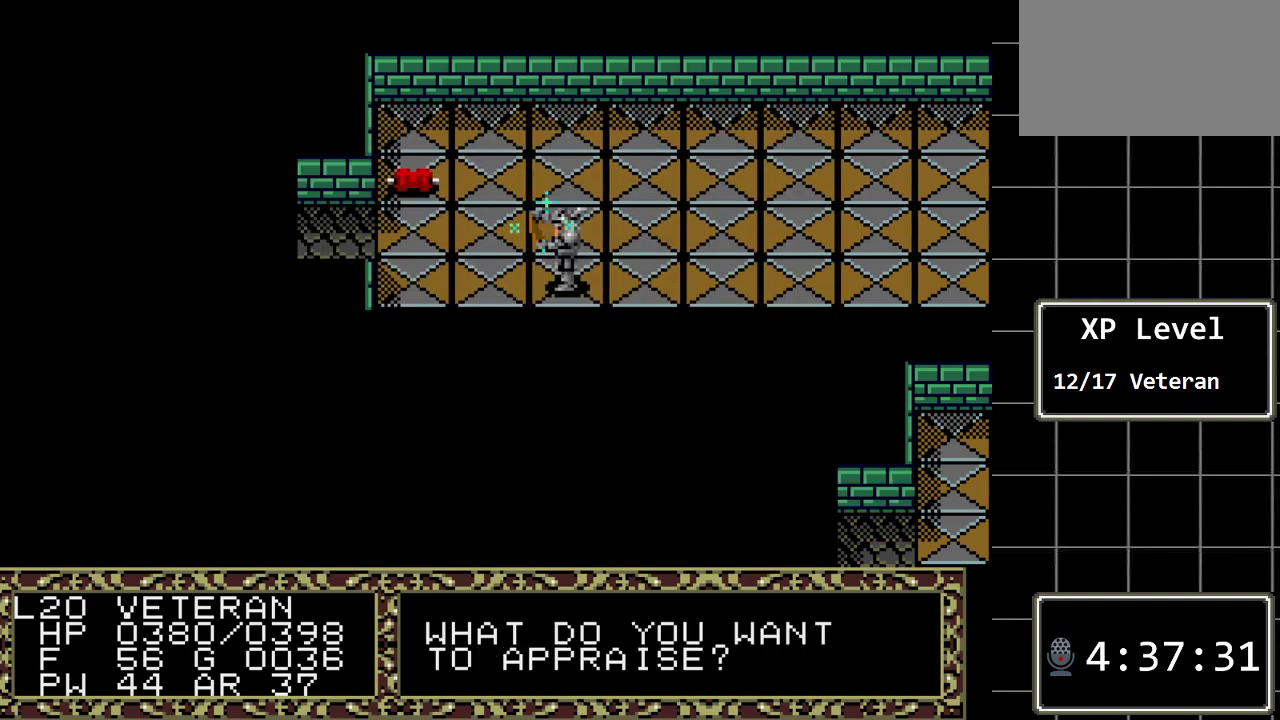
{"buttons": [], "events": [[333, "DPAD_RIGHT", "down"], [433, "DPAD_RIGHT", "up"]]}
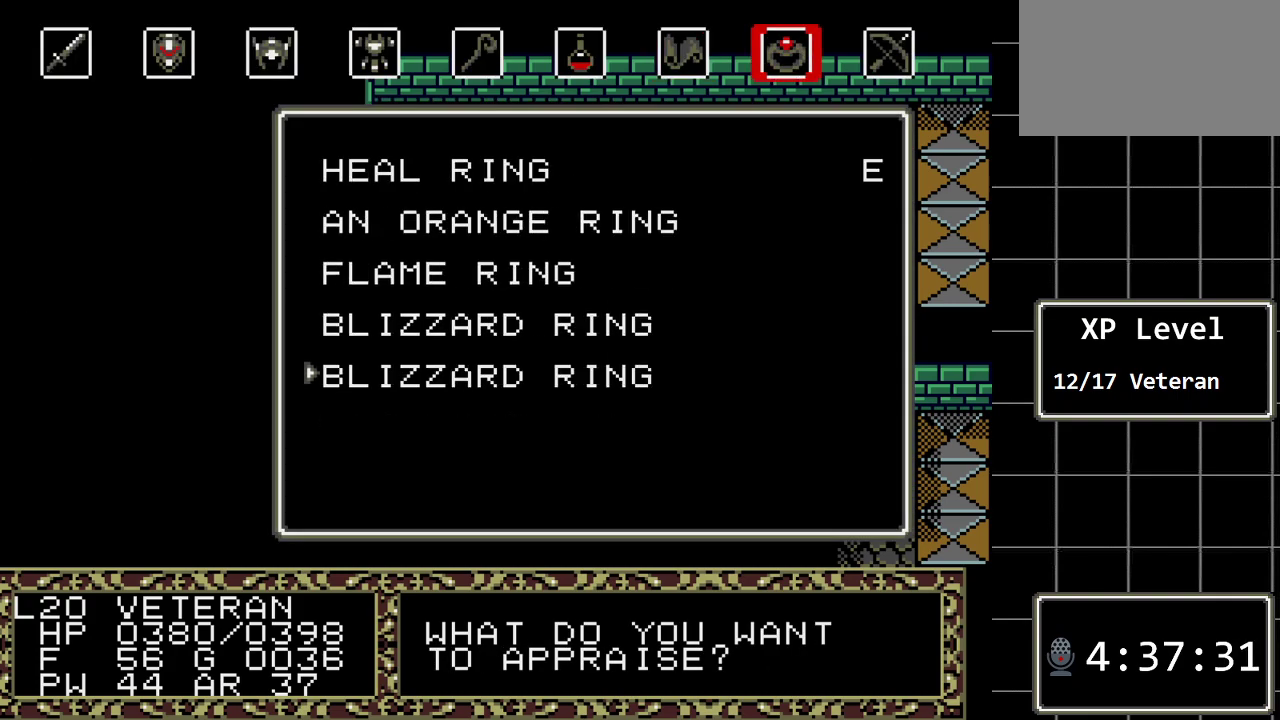
{"buttons": [], "events": [[217, "DPAD_DOWN", "down"], [350, "DPAD_DOWN", "up"]]}
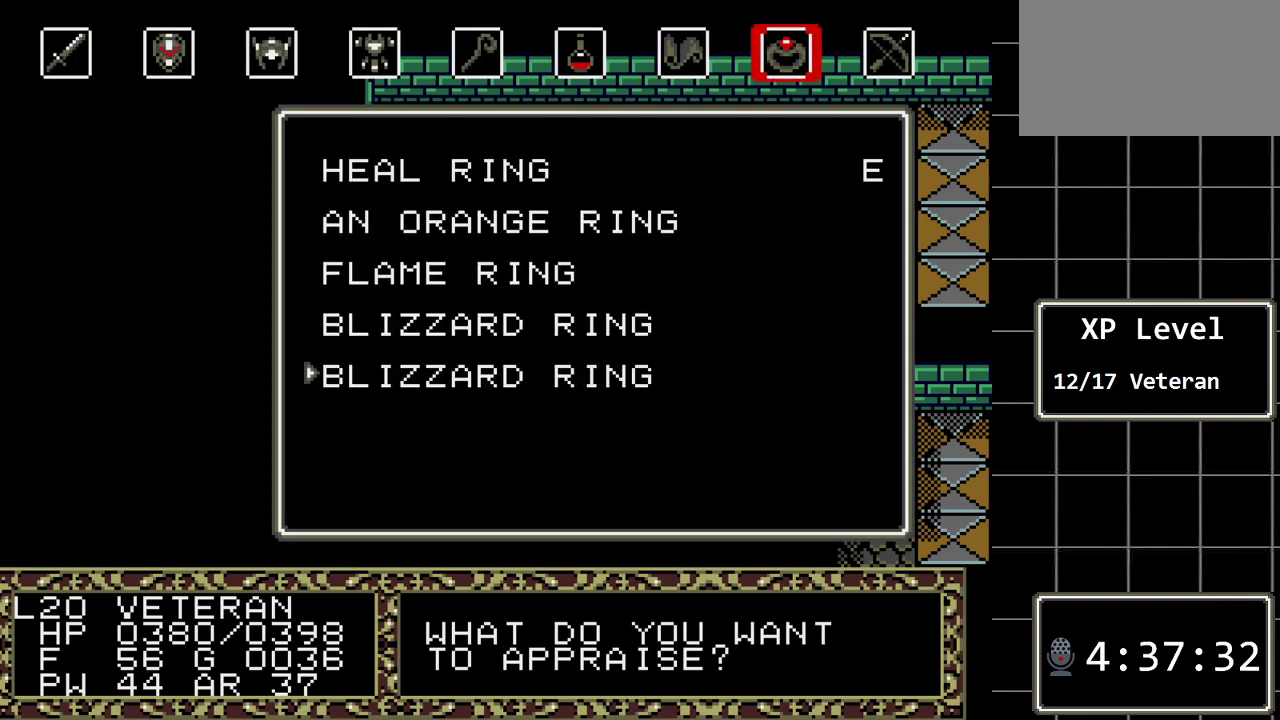
{"buttons": ["DPAD_UP"], "events": [[100, "DPAD_UP", "down"], [233, "DPAD_UP", "up"], [467, "DPAD_UP", "down"]]}
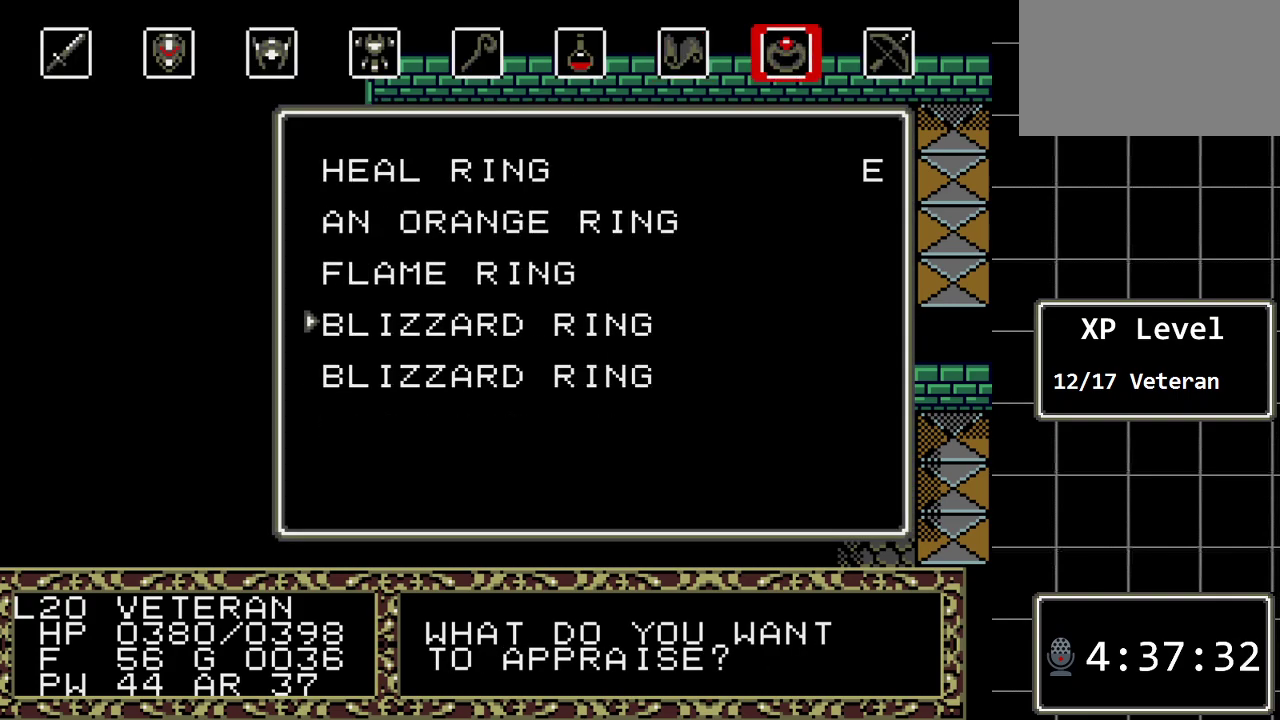
{"buttons": [], "events": [[50, "DPAD_UP", "up"], [183, "DPAD_UP", "down"], [317, "DPAD_UP", "up"]]}
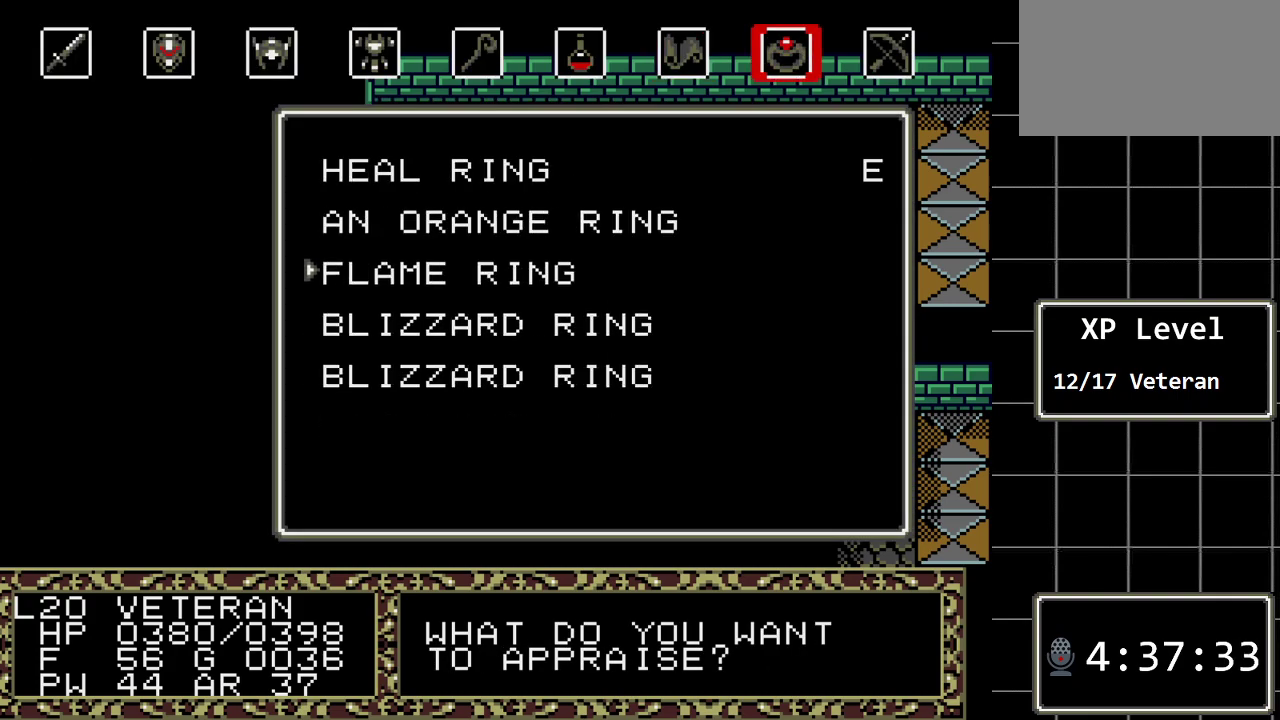
{"buttons": [], "events": [[100, "DPAD_UP", "down"], [233, "DPAD_UP", "up"]]}
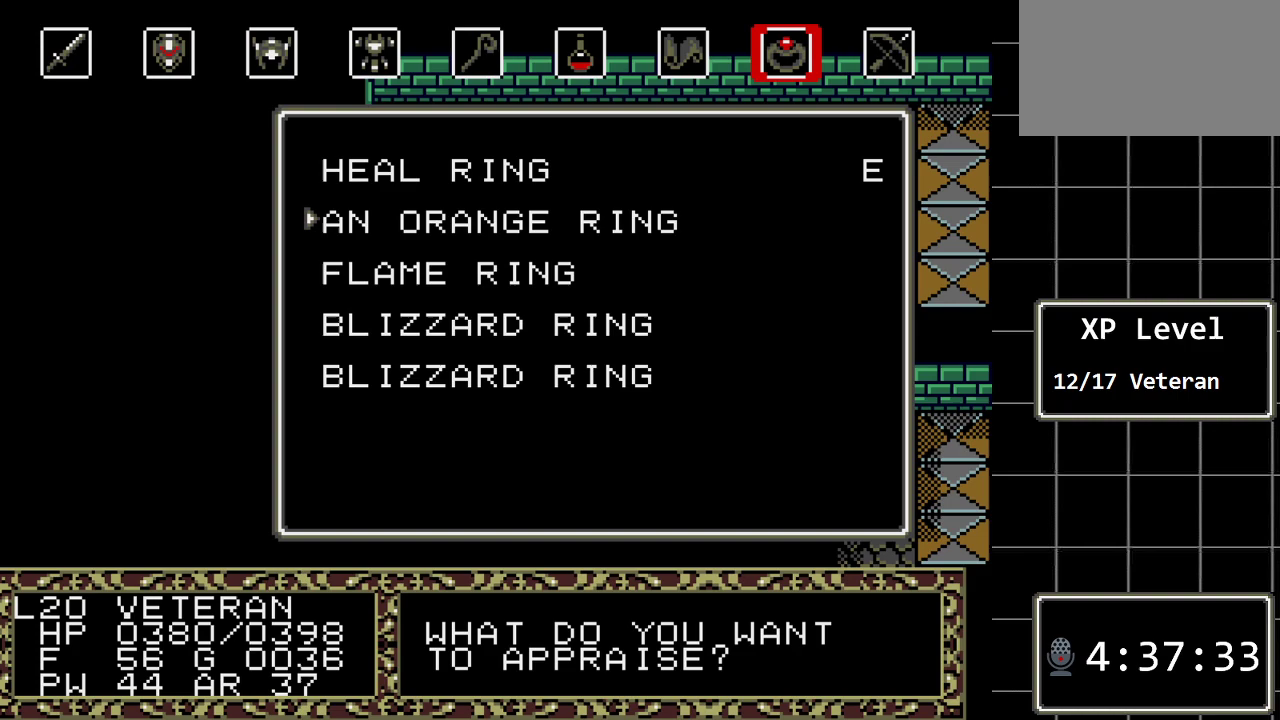
{"buttons": [], "events": [[50, "C", "down"], [150, "C", "up"]]}
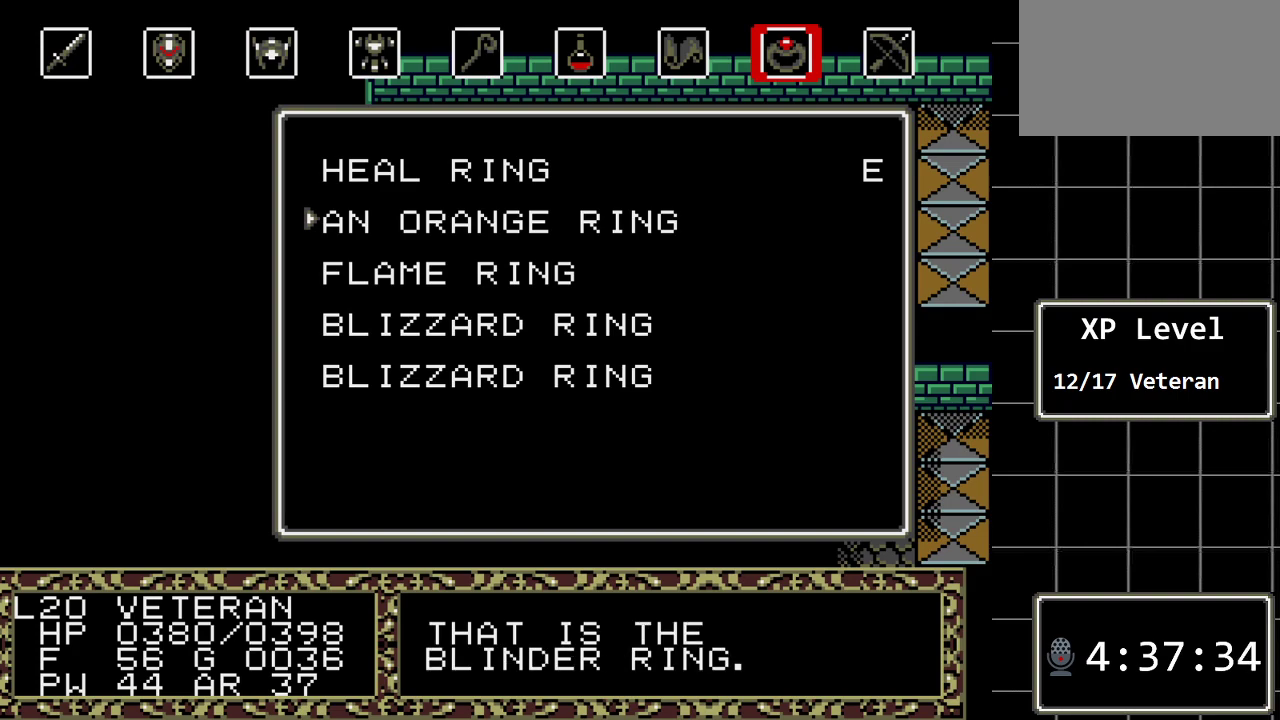
{"buttons": [], "events": []}
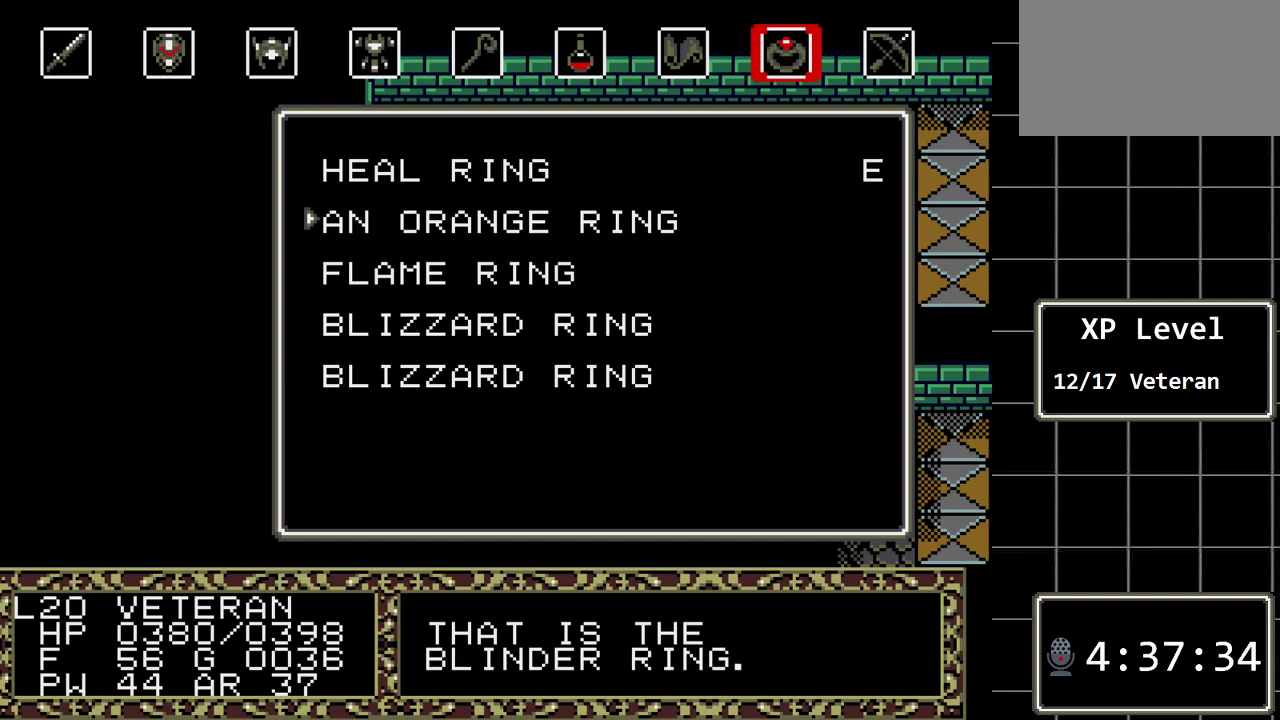
{"buttons": [], "events": [[133, "C", "down"], [267, "C", "up"]]}
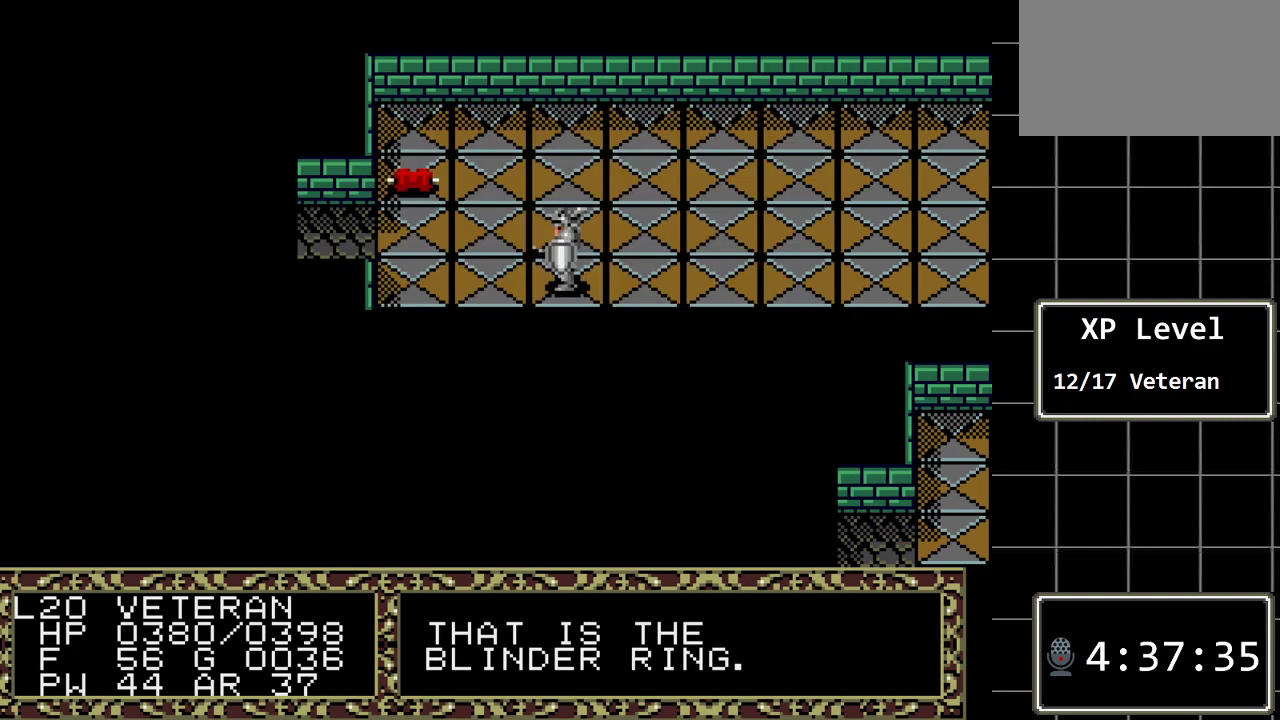
{"buttons": [], "events": []}
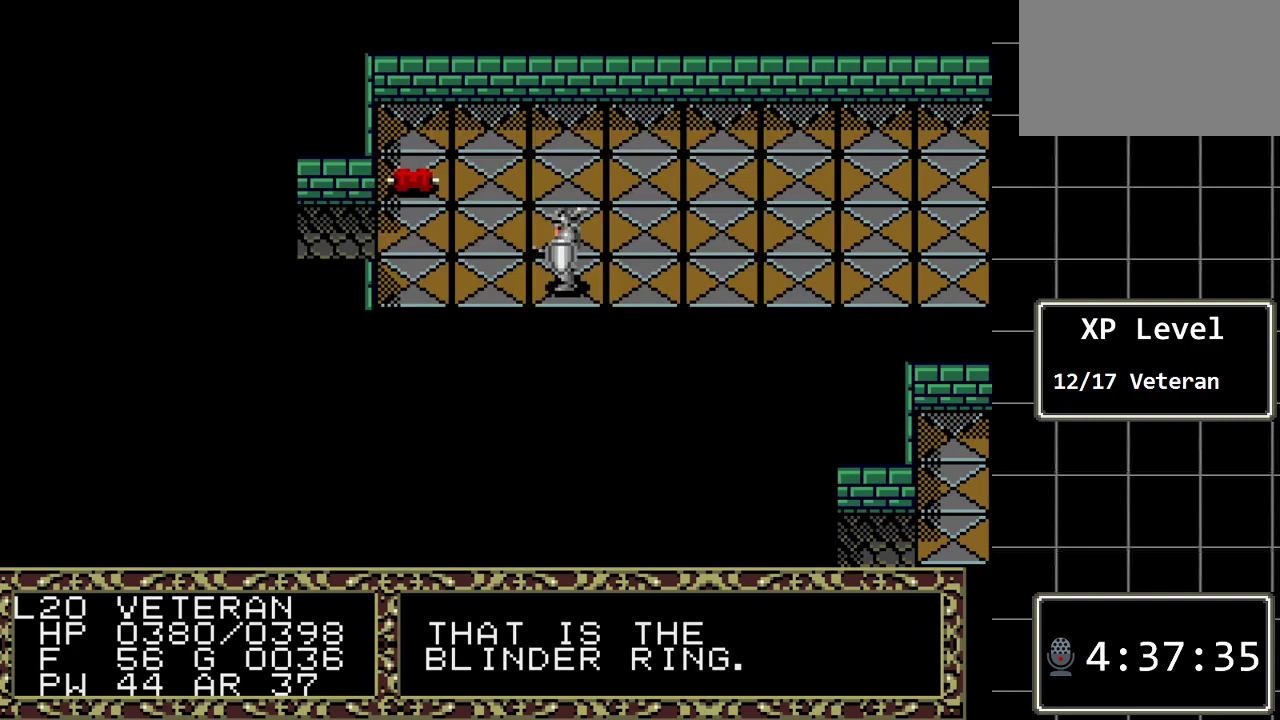
{"buttons": [], "events": []}
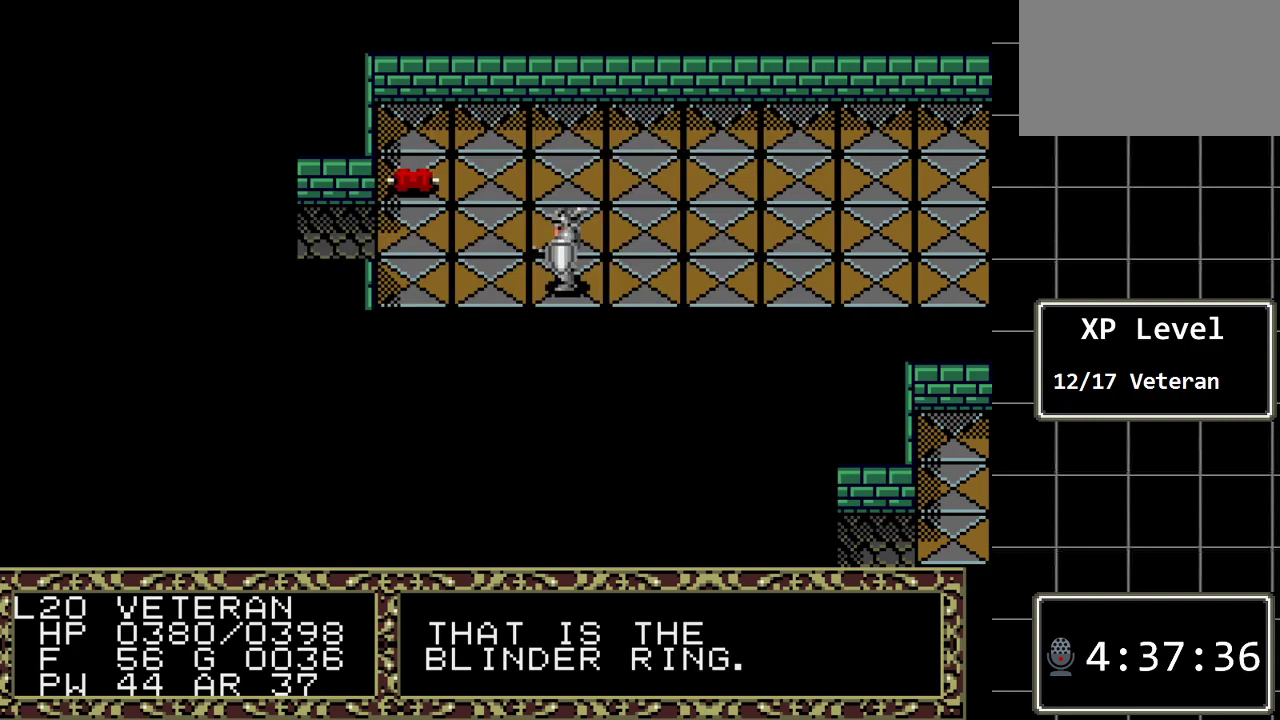
{"buttons": [], "events": [[233, "DPAD_UP", "down"], [367, "DPAD_UP", "up"]]}
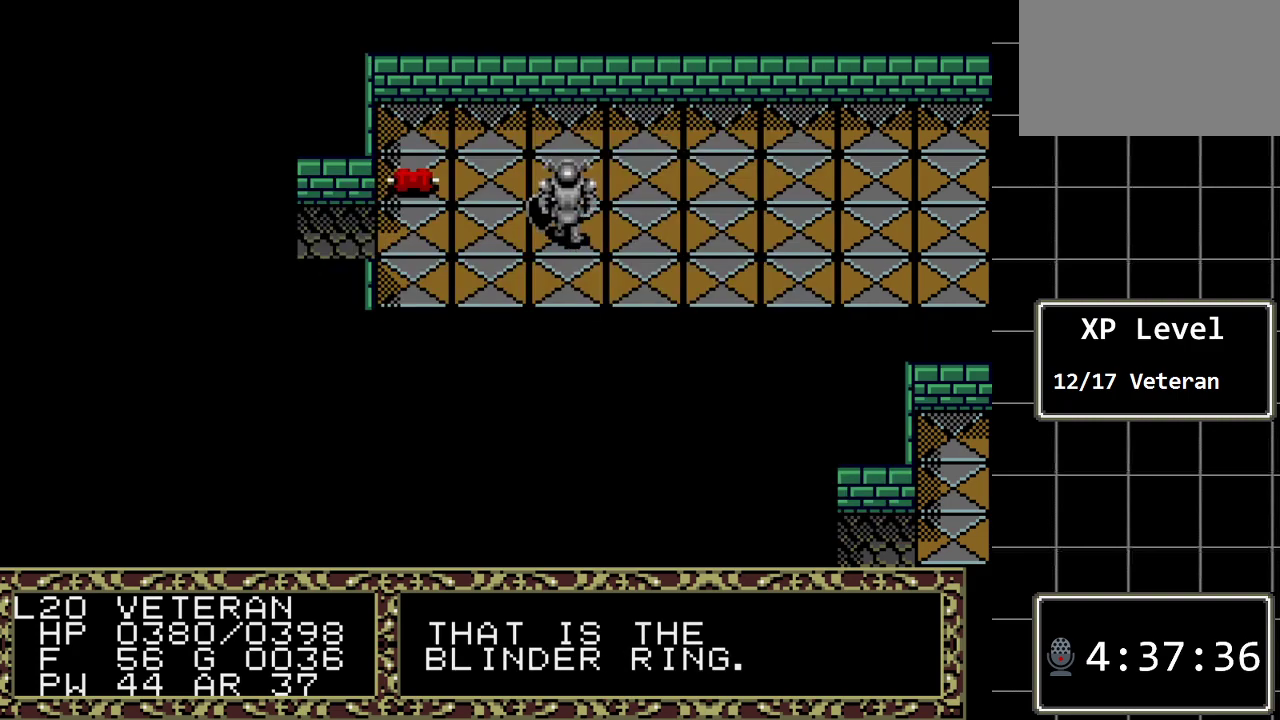
{"buttons": ["DPAD_LEFT"], "events": [[17, "DPAD_LEFT", "down"]]}
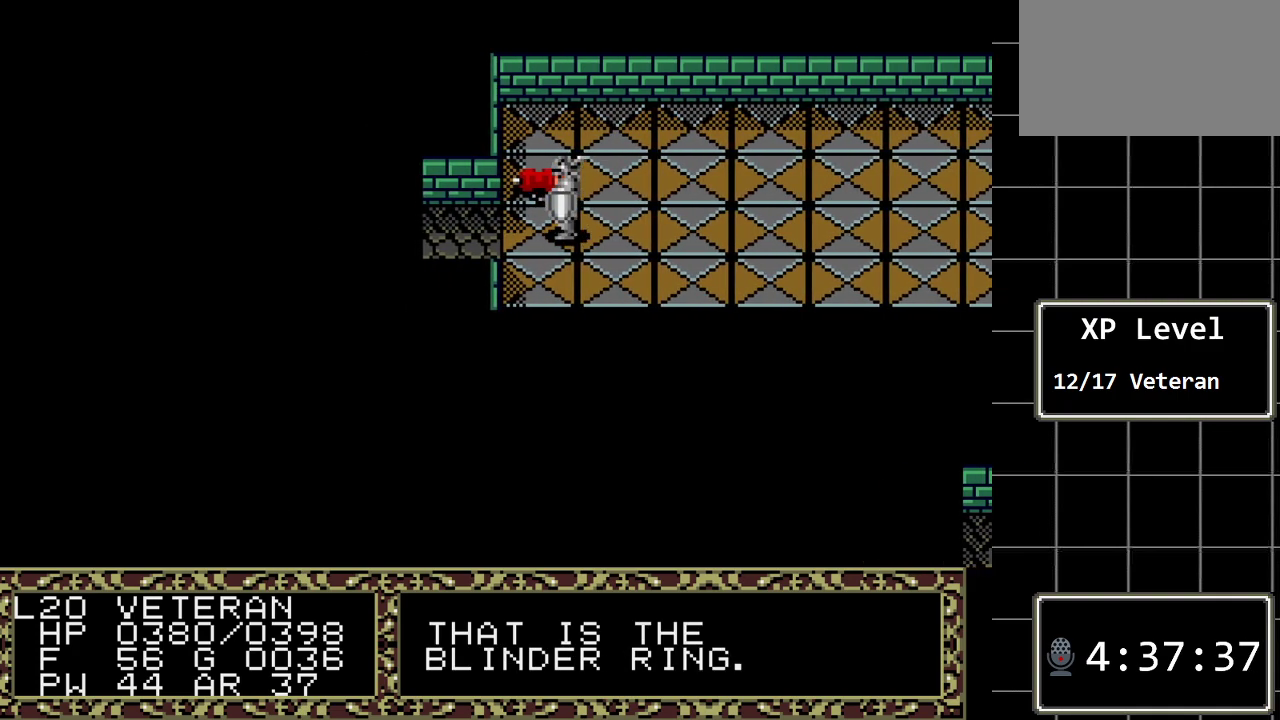
{"buttons": ["DPAD_LEFT"], "events": []}
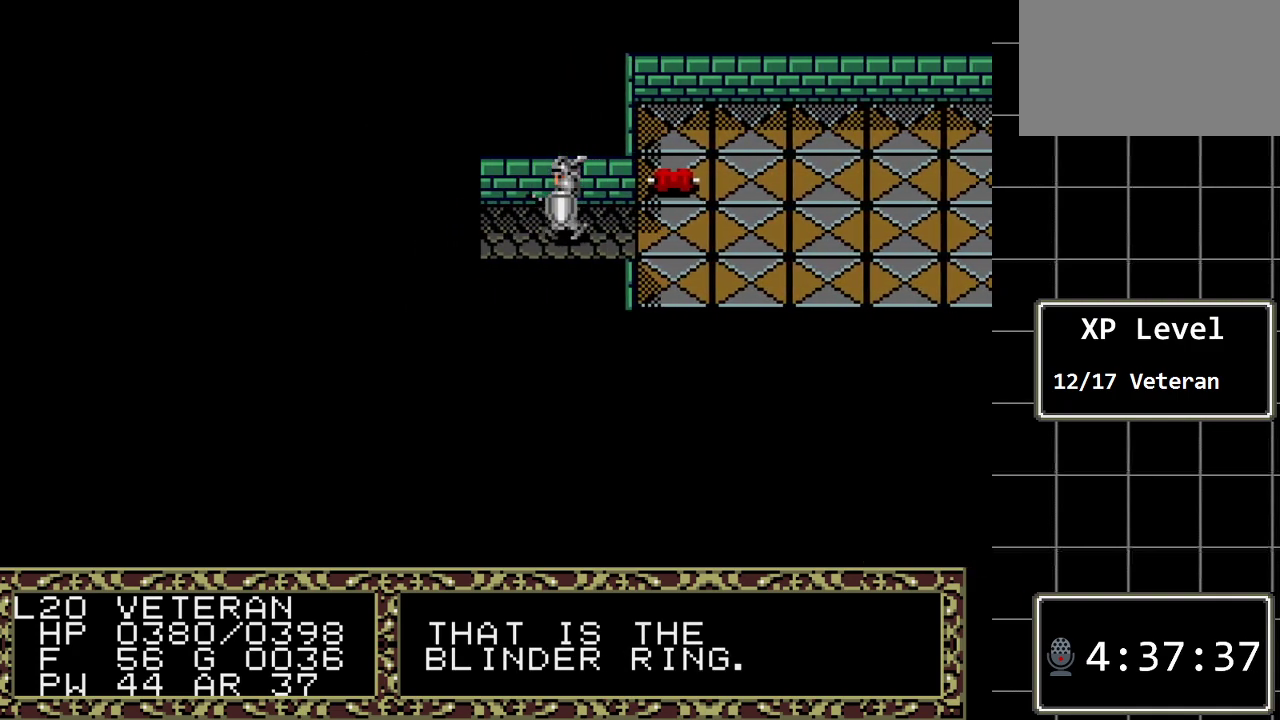
{"buttons": [], "events": [[400, "DPAD_LEFT", "up"]]}
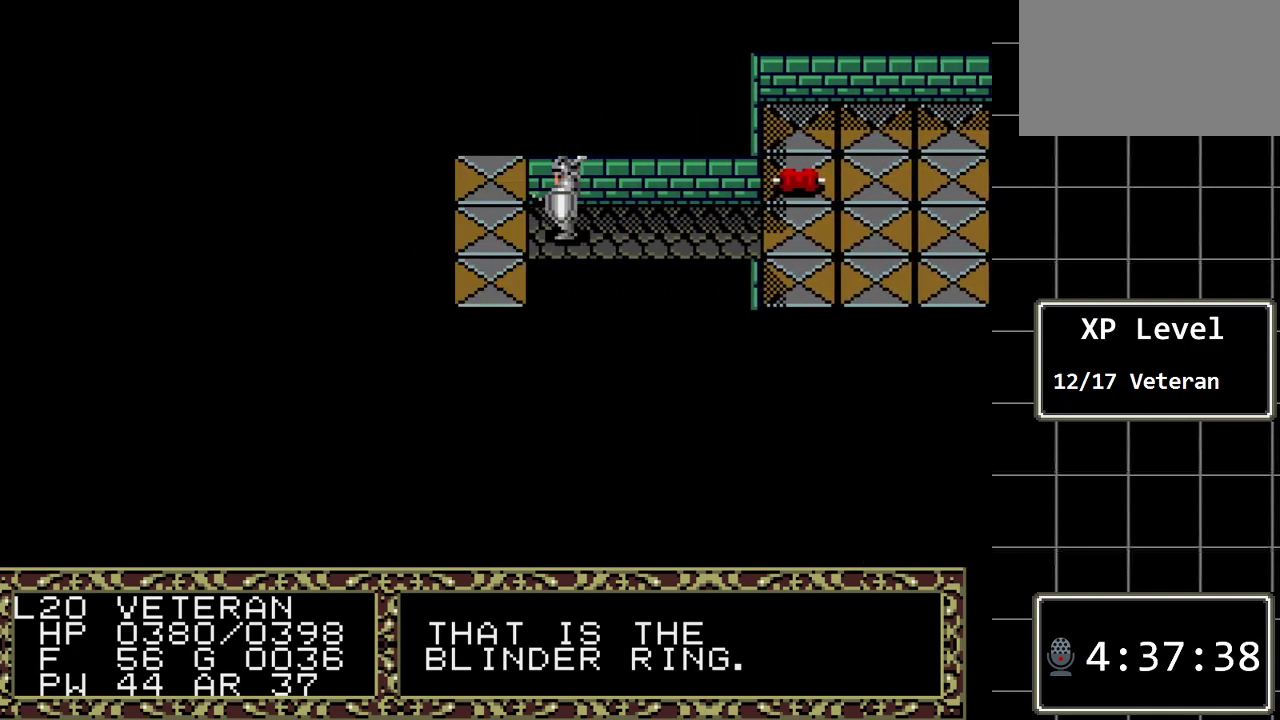
{"buttons": [], "events": [[83, "DPAD_LEFT", "down"], [317, "DPAD_LEFT", "up"]]}
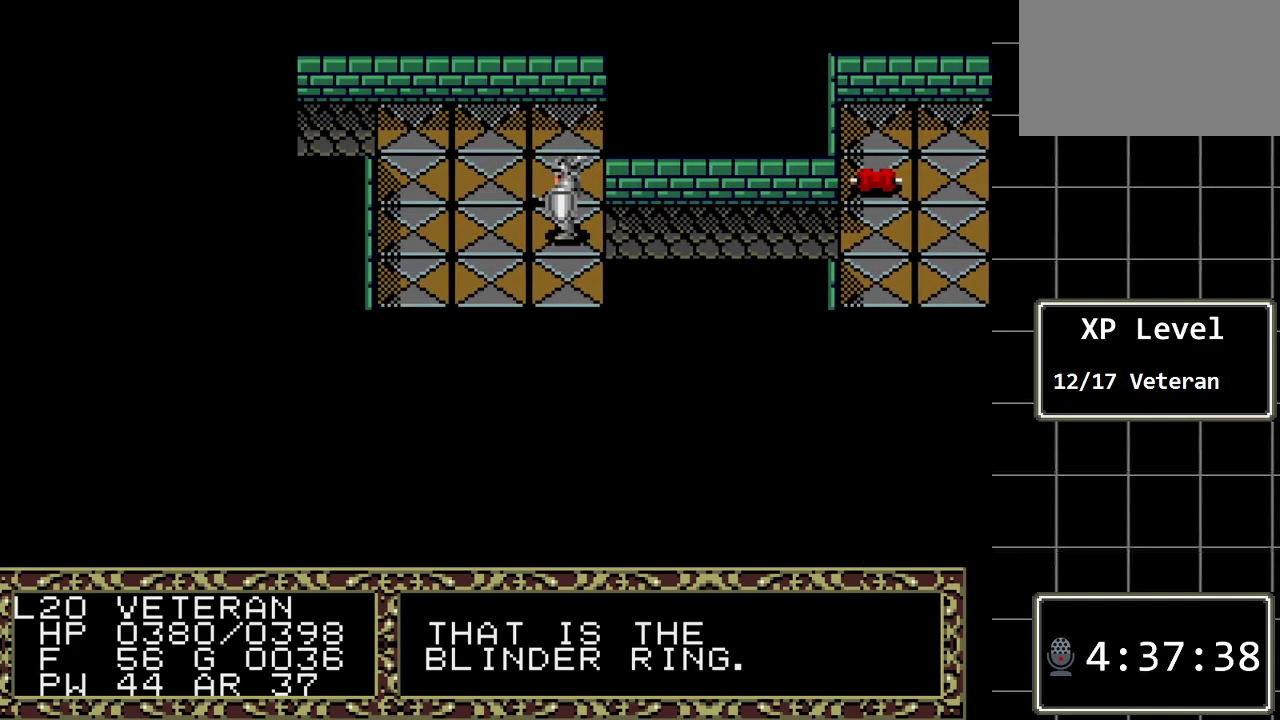
{"buttons": ["DPAD_UP"], "events": [[333, "DPAD_UP", "down"]]}
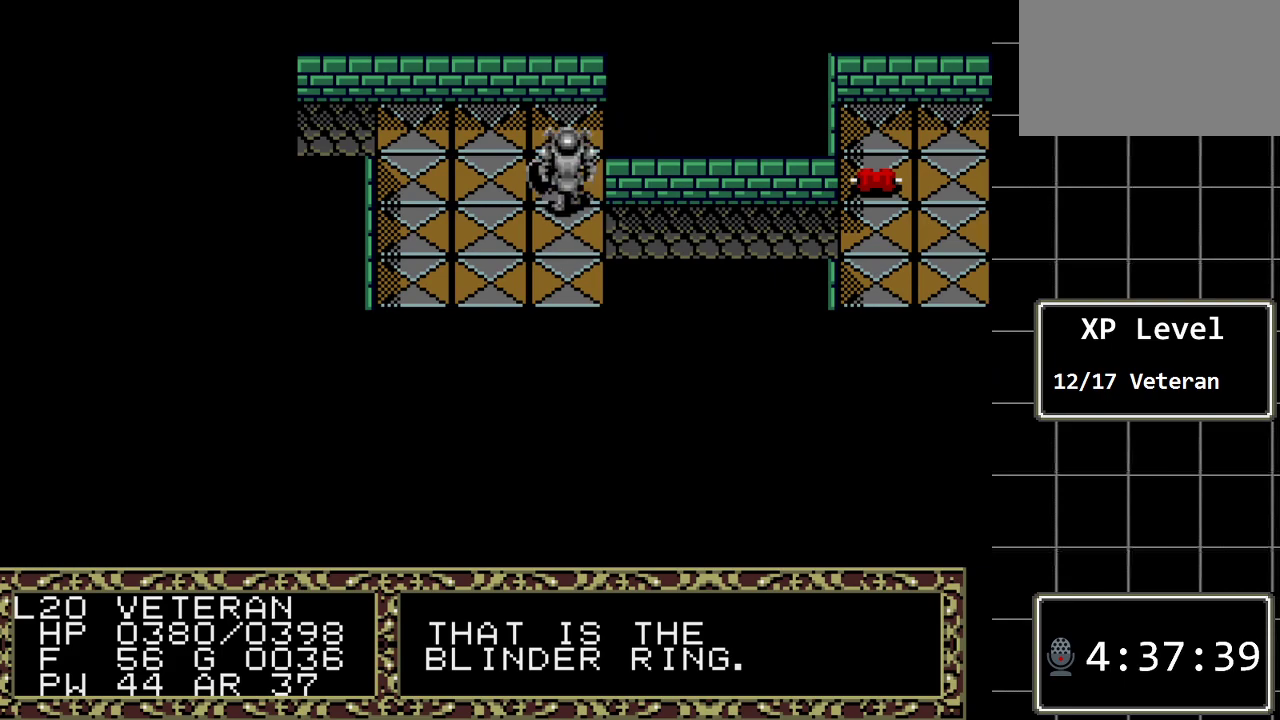
{"buttons": ["DPAD_LEFT"], "events": [[300, "DPAD_UP", "up"], [433, "DPAD_LEFT", "down"]]}
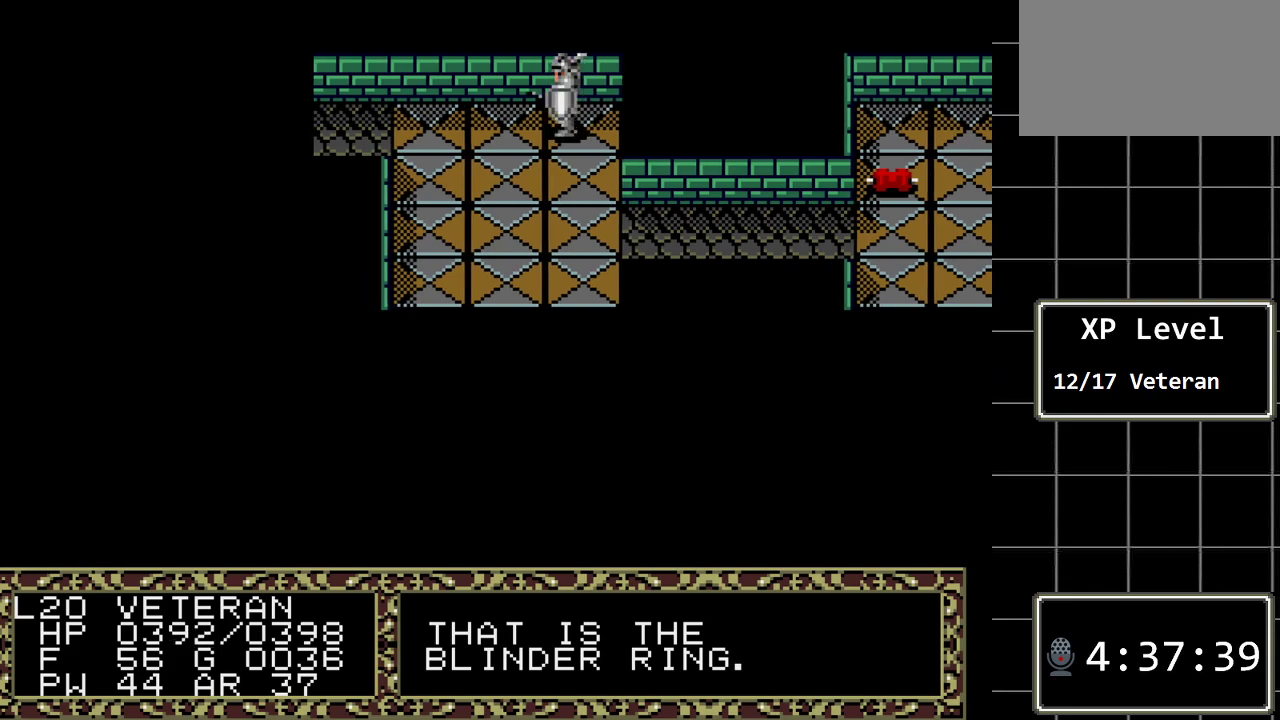
{"buttons": [], "events": [[283, "DPAD_LEFT", "up"]]}
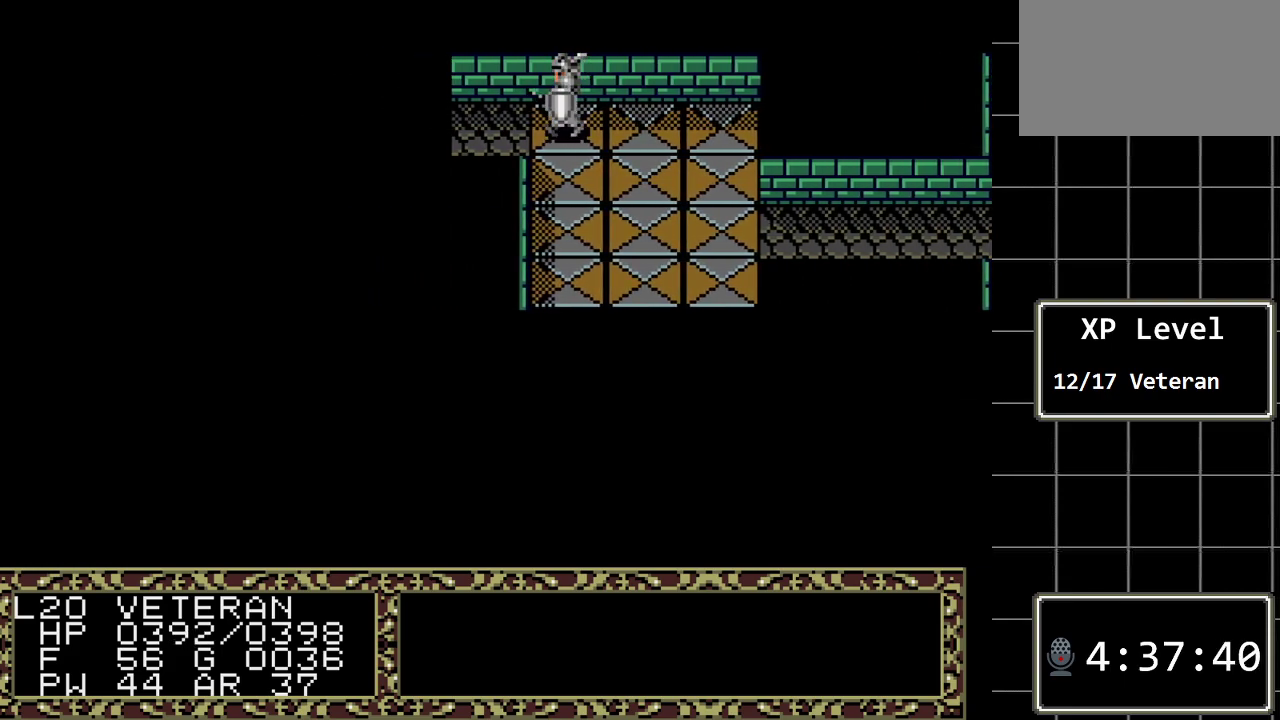
{"buttons": ["DPAD_LEFT"], "events": [[367, "DPAD_LEFT", "down"]]}
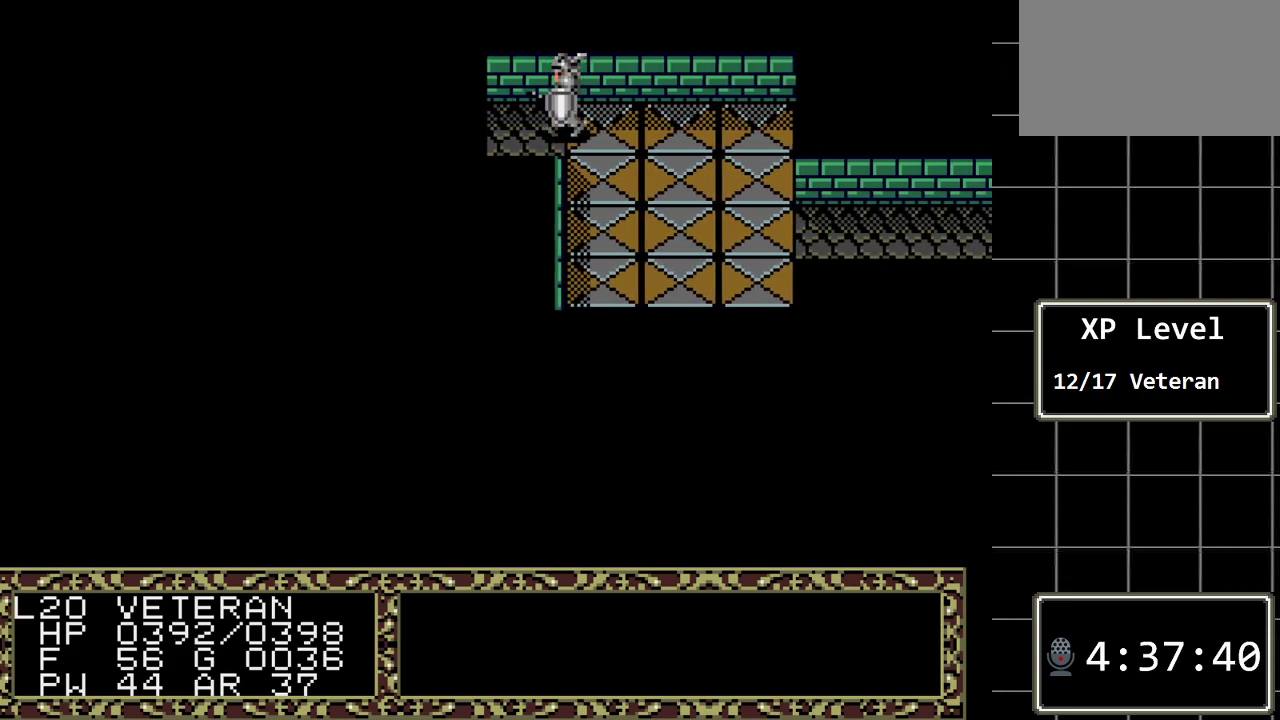
{"buttons": ["DPAD_LEFT"], "events": []}
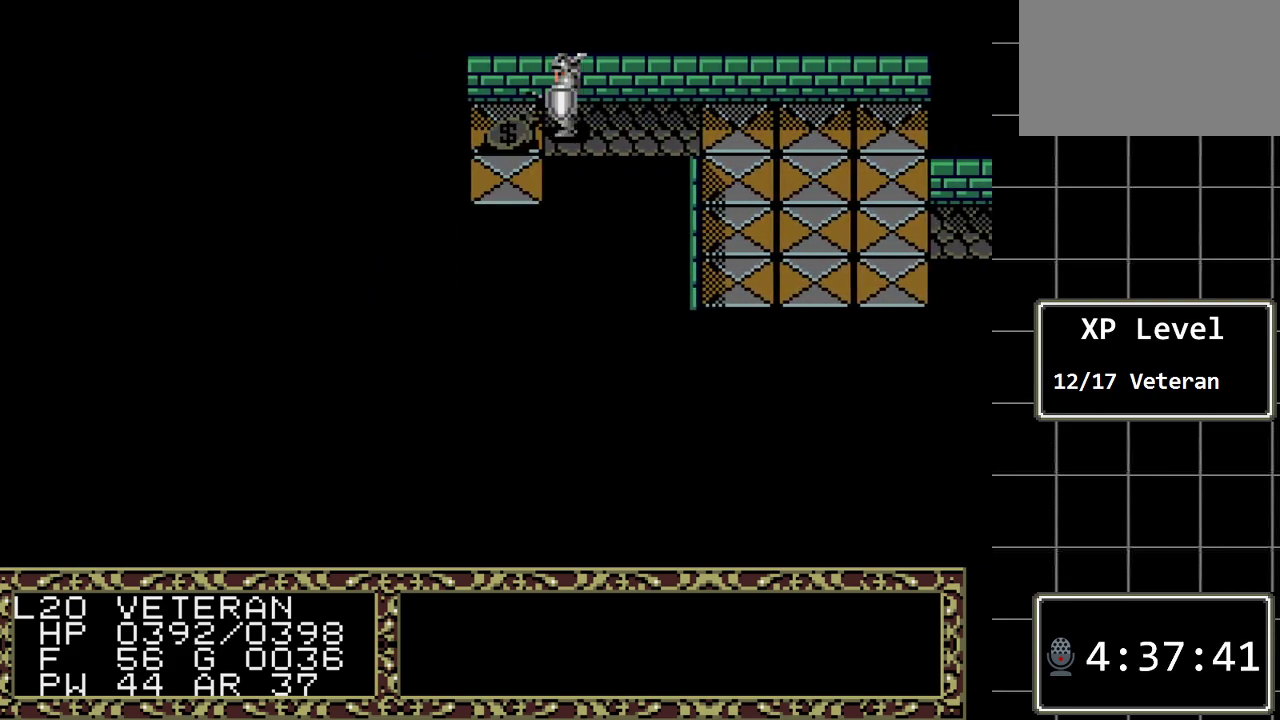
{"buttons": [], "events": [[233, "DPAD_LEFT", "up"]]}
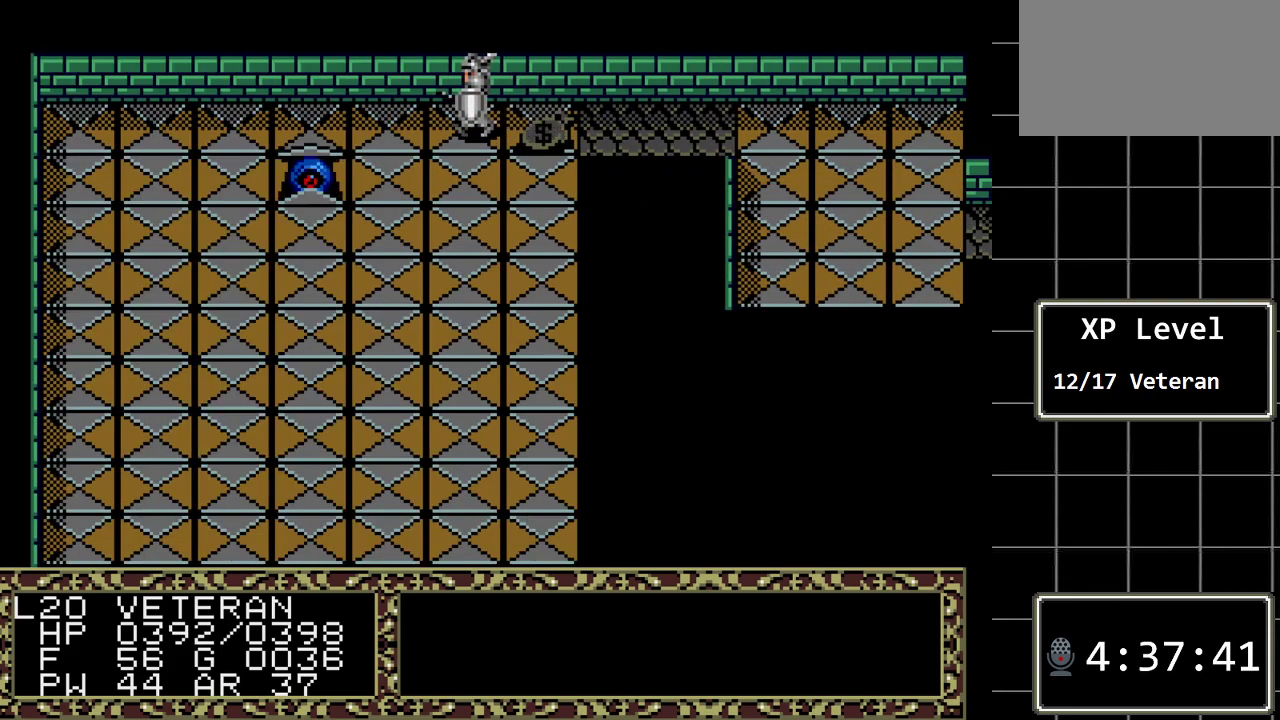
{"buttons": [], "events": [[200, "DPAD_RIGHT", "down"], [333, "DPAD_RIGHT", "up"]]}
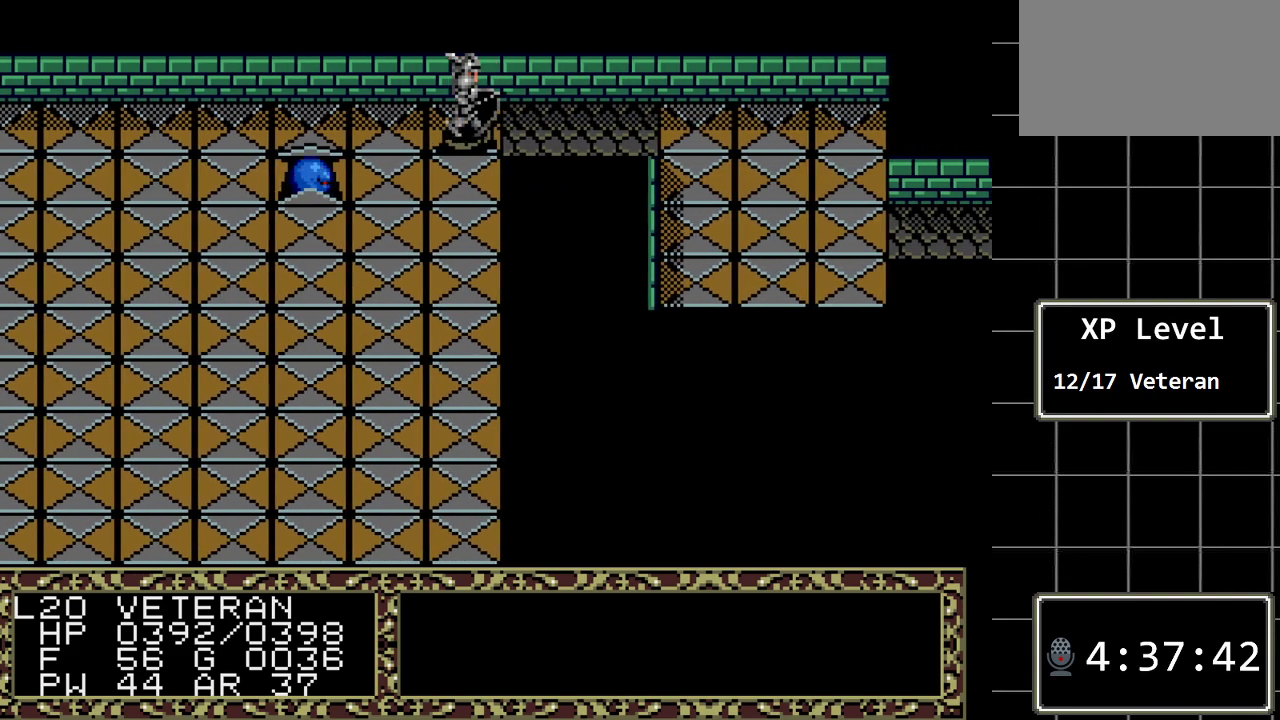
{"buttons": [], "events": [[117, "A", "down"], [283, "A", "up"]]}
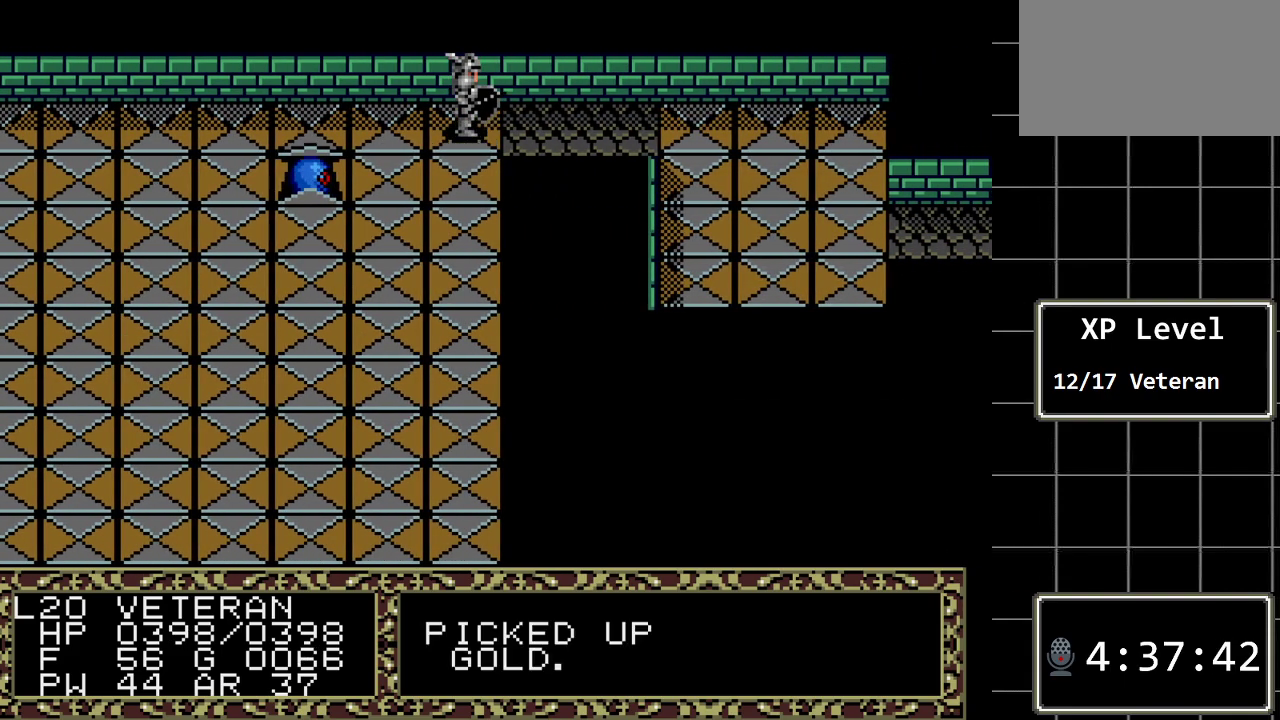
{"buttons": ["DPAD_RIGHT"], "events": [[450, "DPAD_RIGHT", "down"]]}
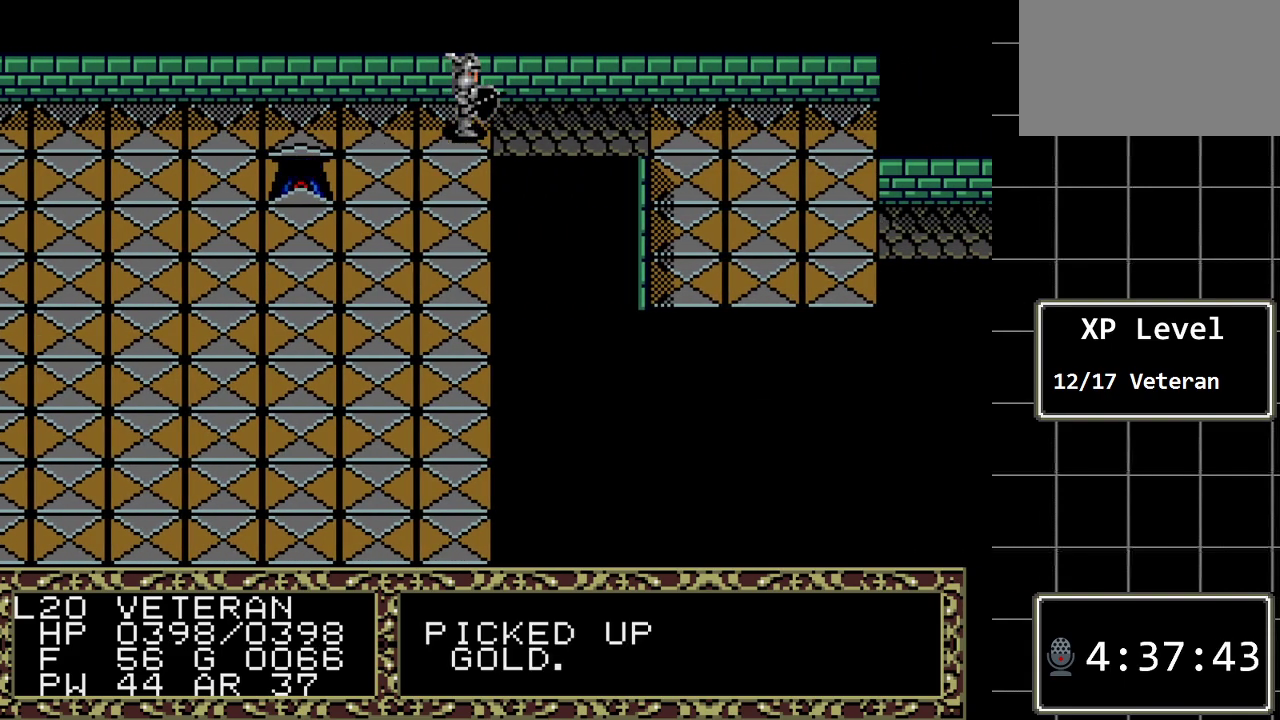
{"buttons": ["DPAD_RIGHT"], "events": [[83, "DPAD_RIGHT", "up"], [467, "DPAD_RIGHT", "down"]]}